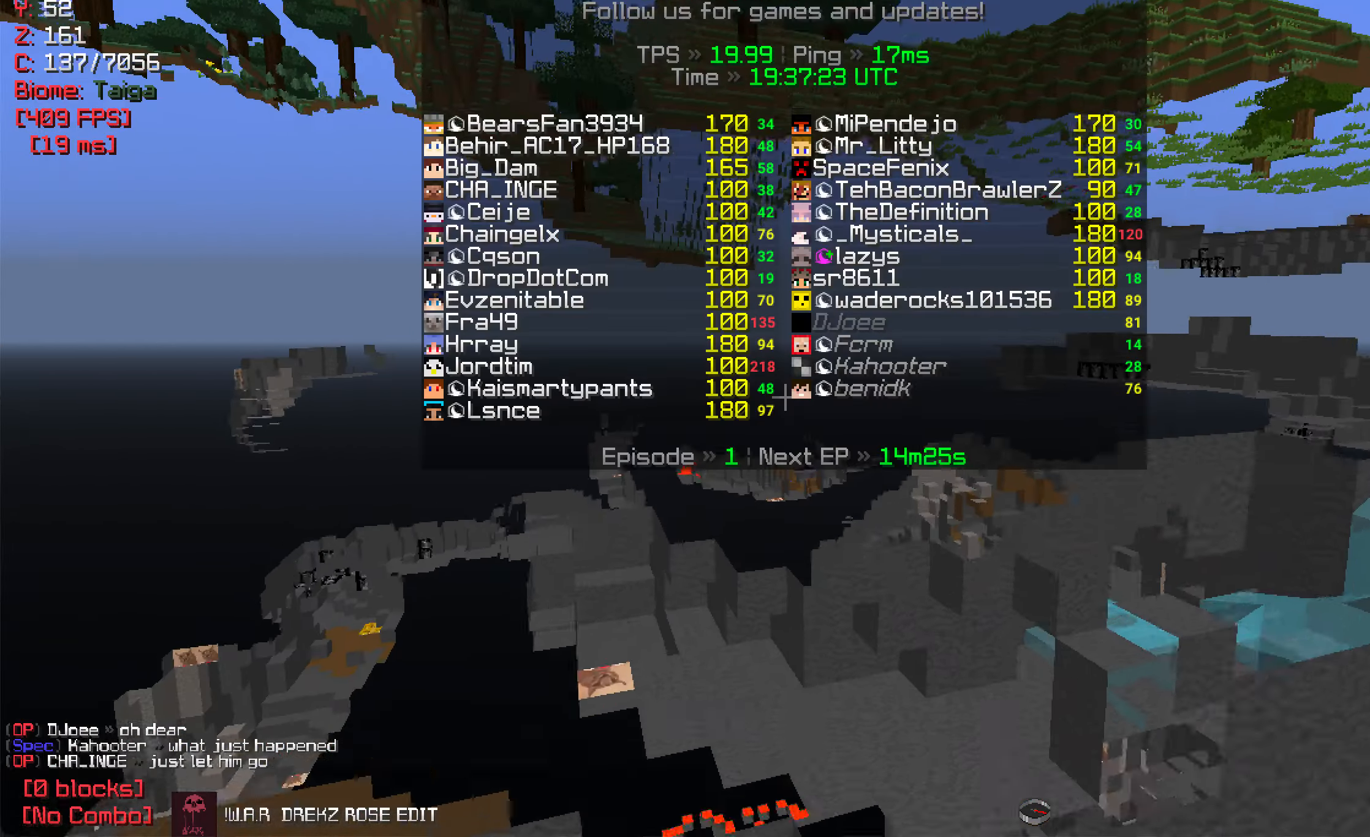
Gameplay with keyboard and mouse; each line is a JSON object with the keys and mouse buttons held at the frame after it. "events" lists presses ("down") and releases ("up") of "a", "d", "s", "w", "mouse_left" and "mouse_right" between this image and that frame as [ms after this image, input, new state], when the widget could be followed in between. "mouse_left", "mouse_right" = the "left", "right" buttons of the "mouse" list. No other keys are recorded. Fast repeated clicks can show as one long hold. Mouse movement is not recorded.
{"keys": [], "mouse": [], "events": [[350, "w", "up"]]}
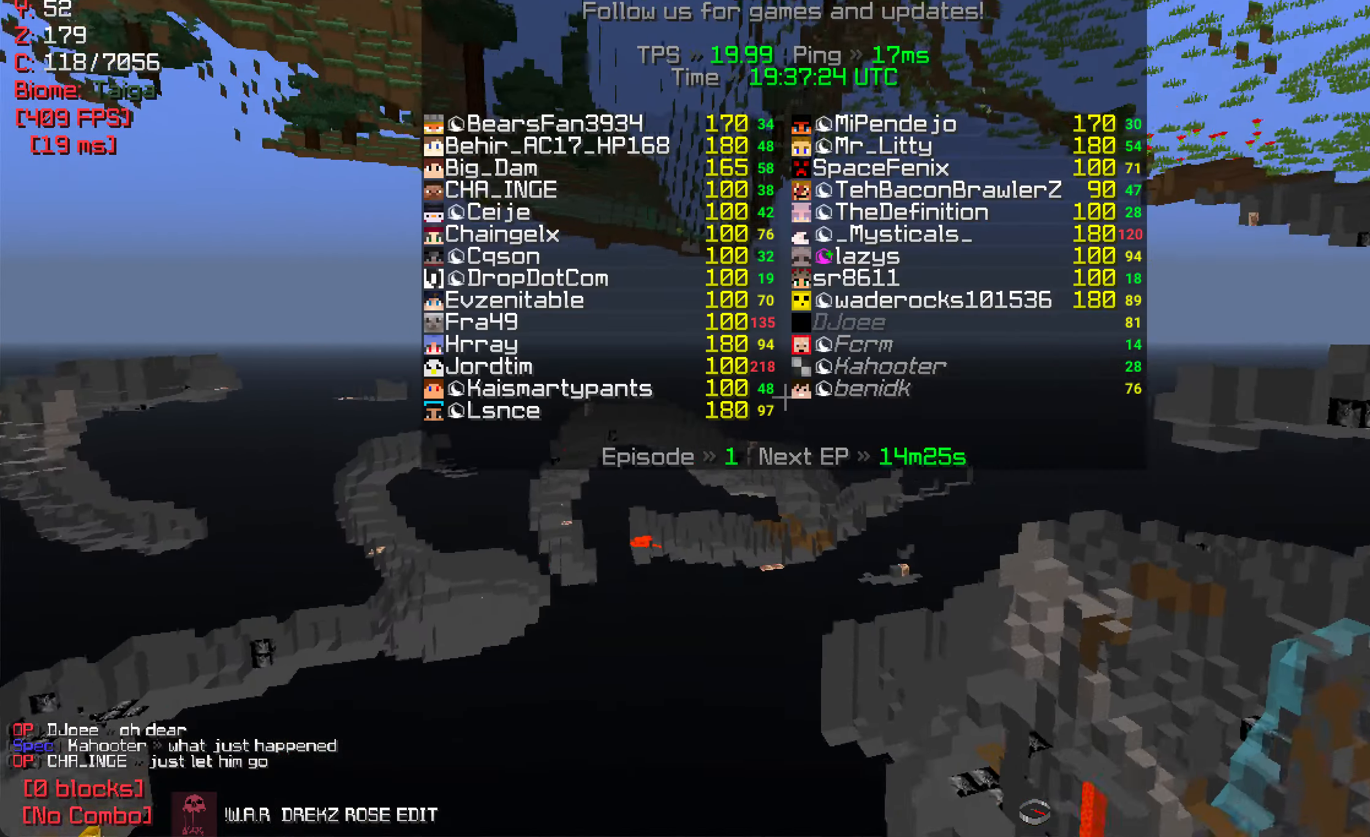
{"keys": ["d"], "mouse": [], "events": [[400, "d", "down"]]}
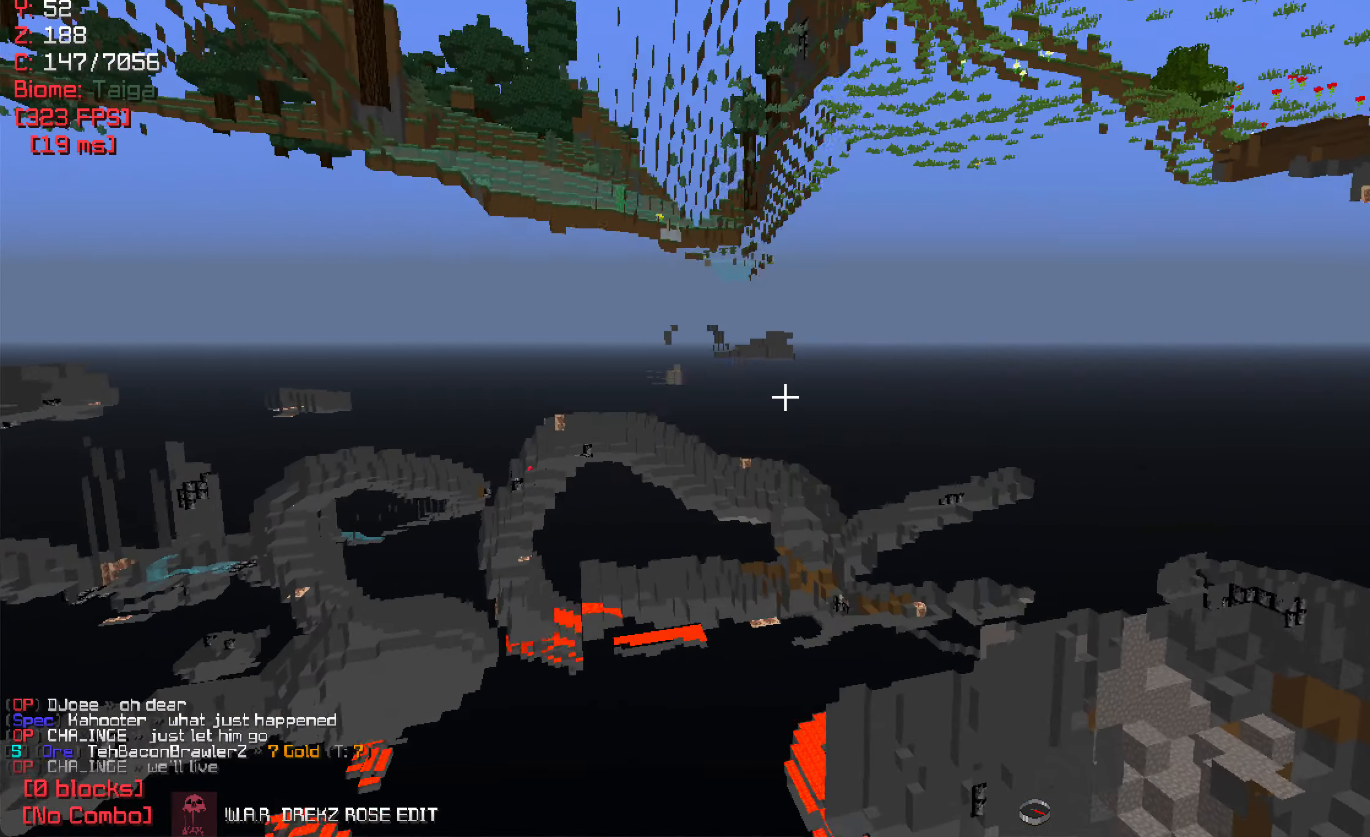
{"keys": ["d", "w"], "mouse": [], "events": [[300, "w", "down"], [334, "d", "up"], [417, "d", "down"]]}
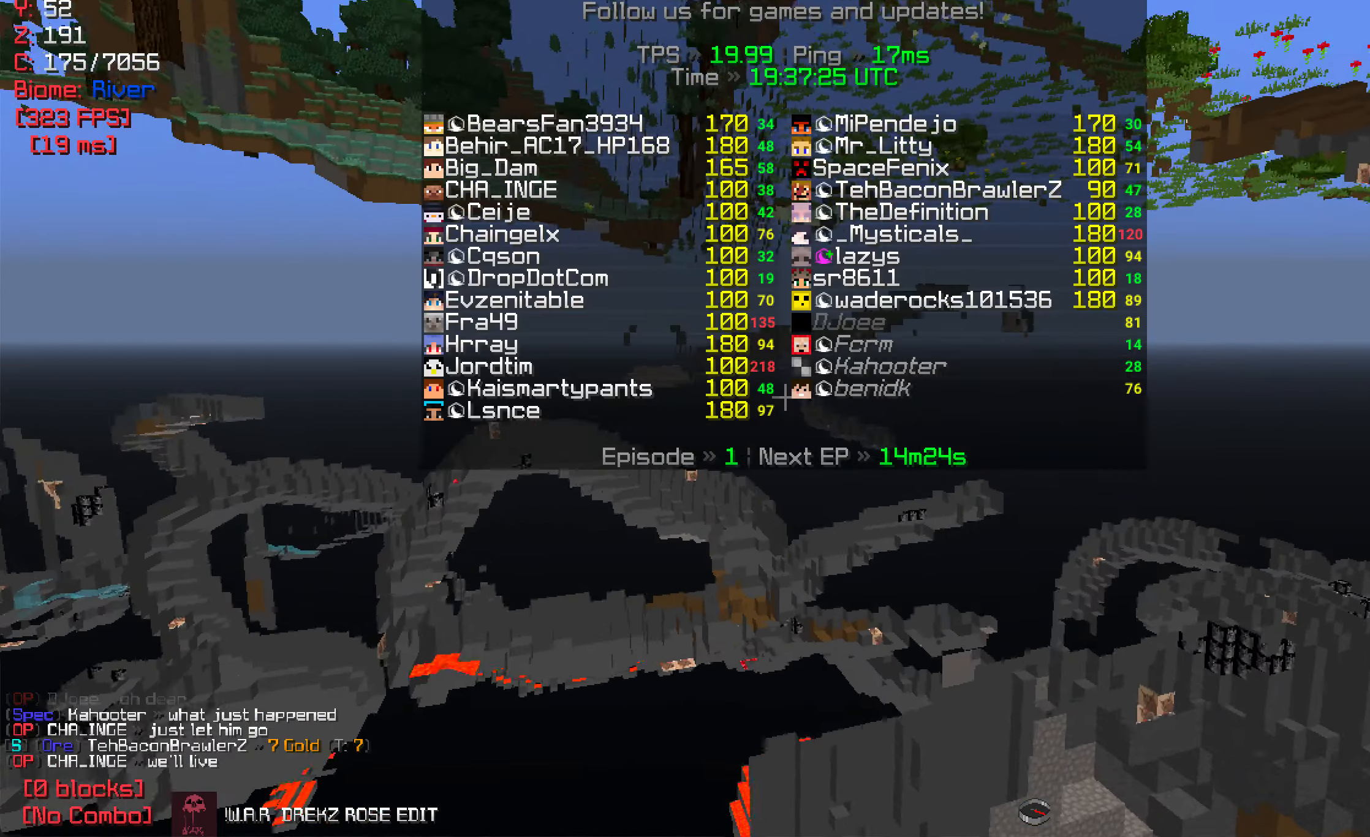
{"keys": ["d"], "mouse": [], "events": [[367, "w", "up"]]}
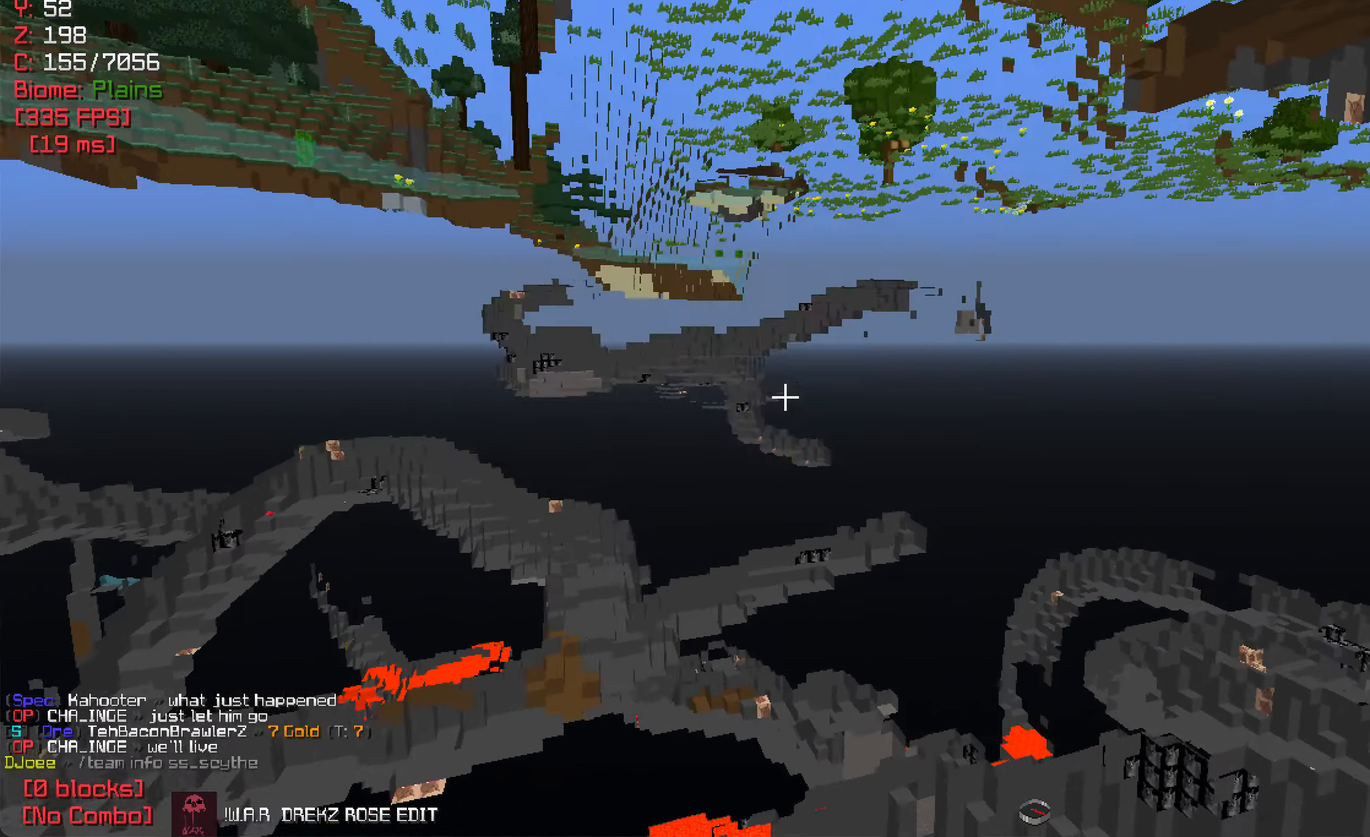
{"keys": ["w"], "mouse": [], "events": [[166, "w", "down"], [250, "d", "up"]]}
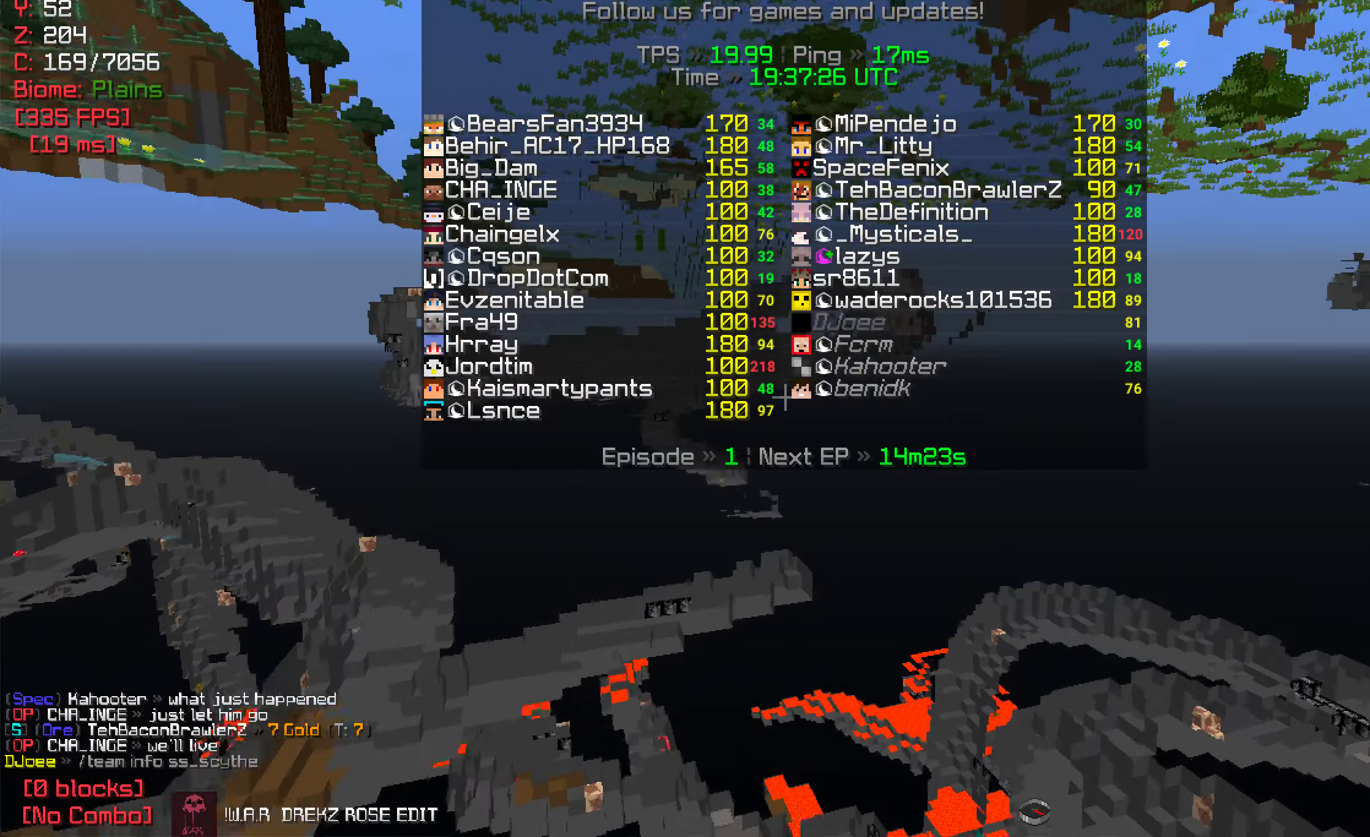
{"keys": ["d"], "mouse": [], "events": [[250, "d", "down"], [300, "w", "up"]]}
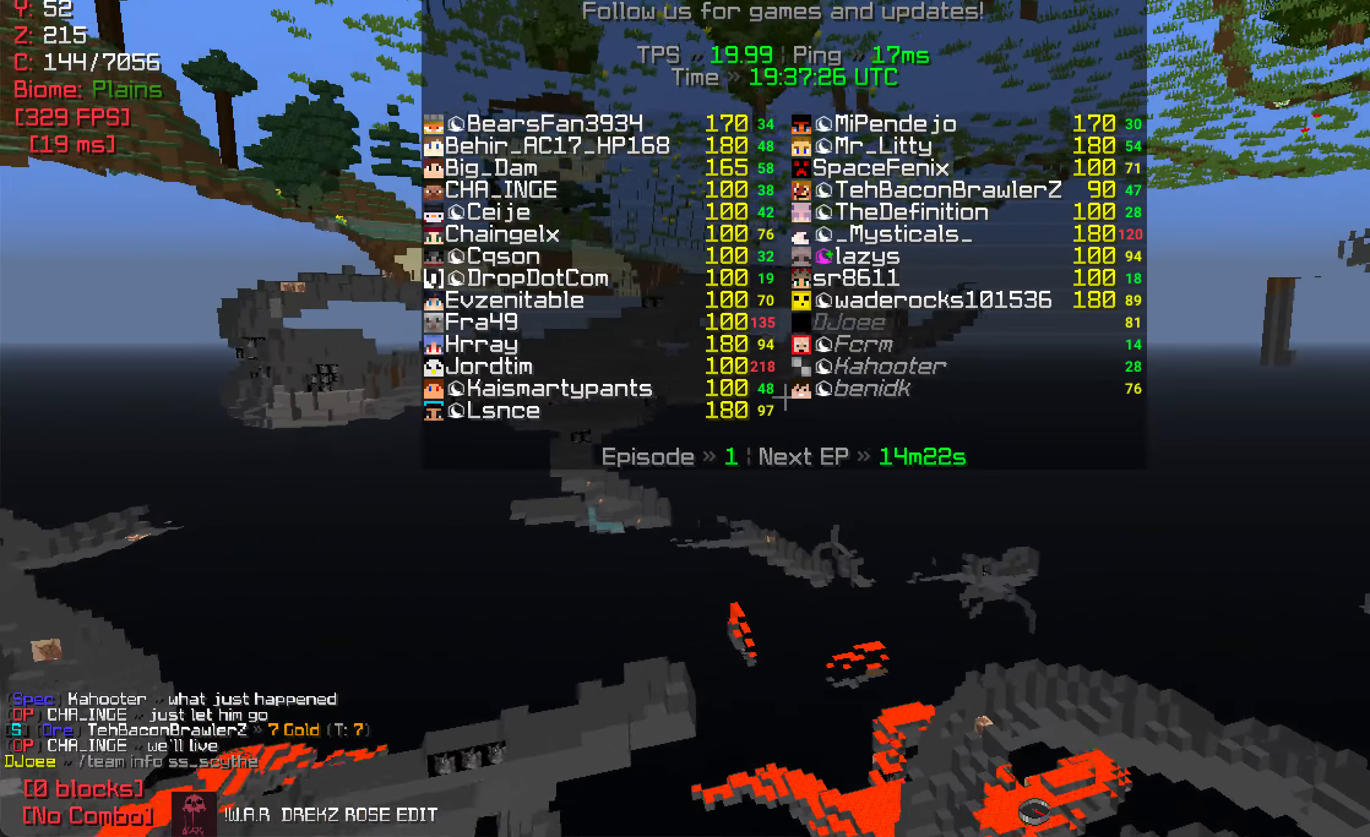
{"keys": ["d", "w"], "mouse": [], "events": [[333, "w", "down"]]}
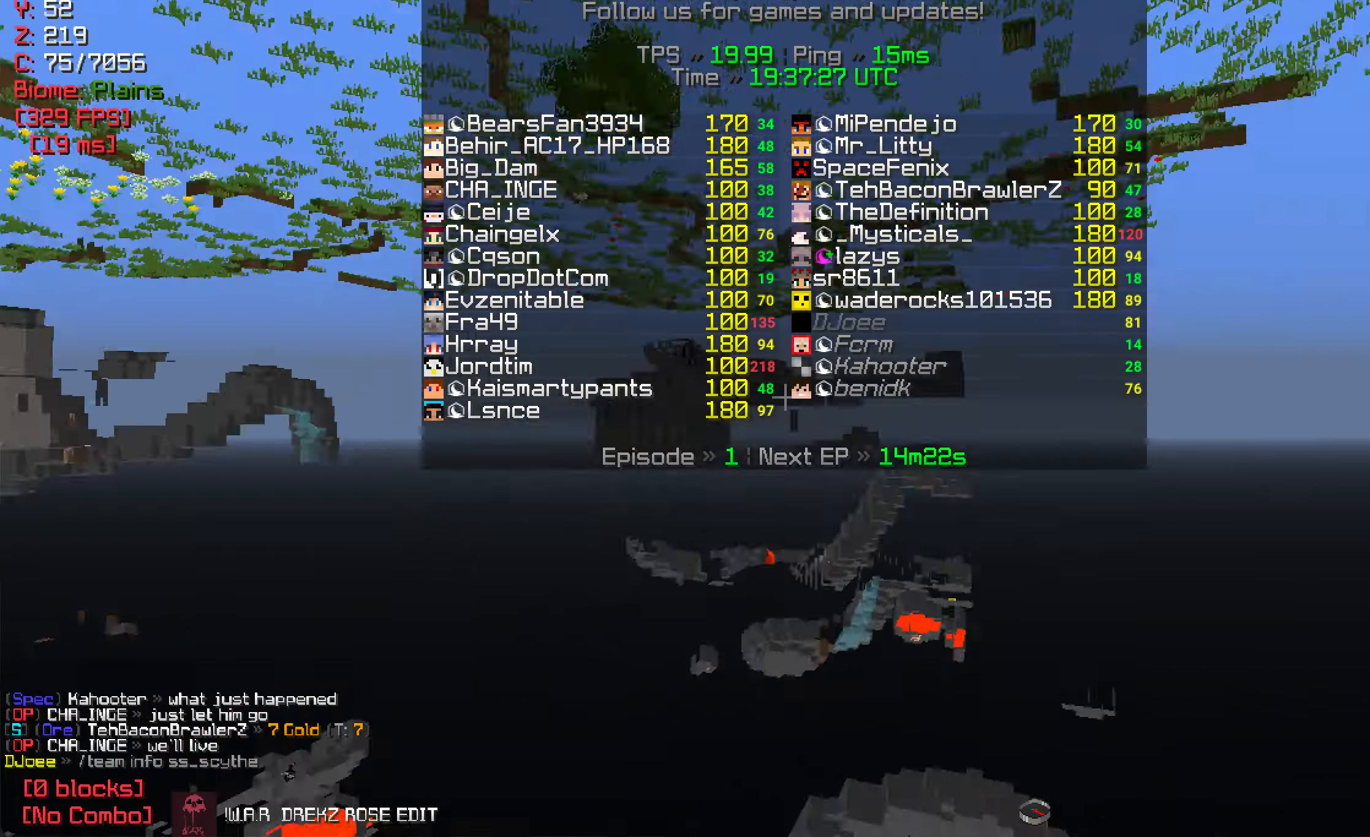
{"keys": ["d", "w"], "mouse": [], "events": []}
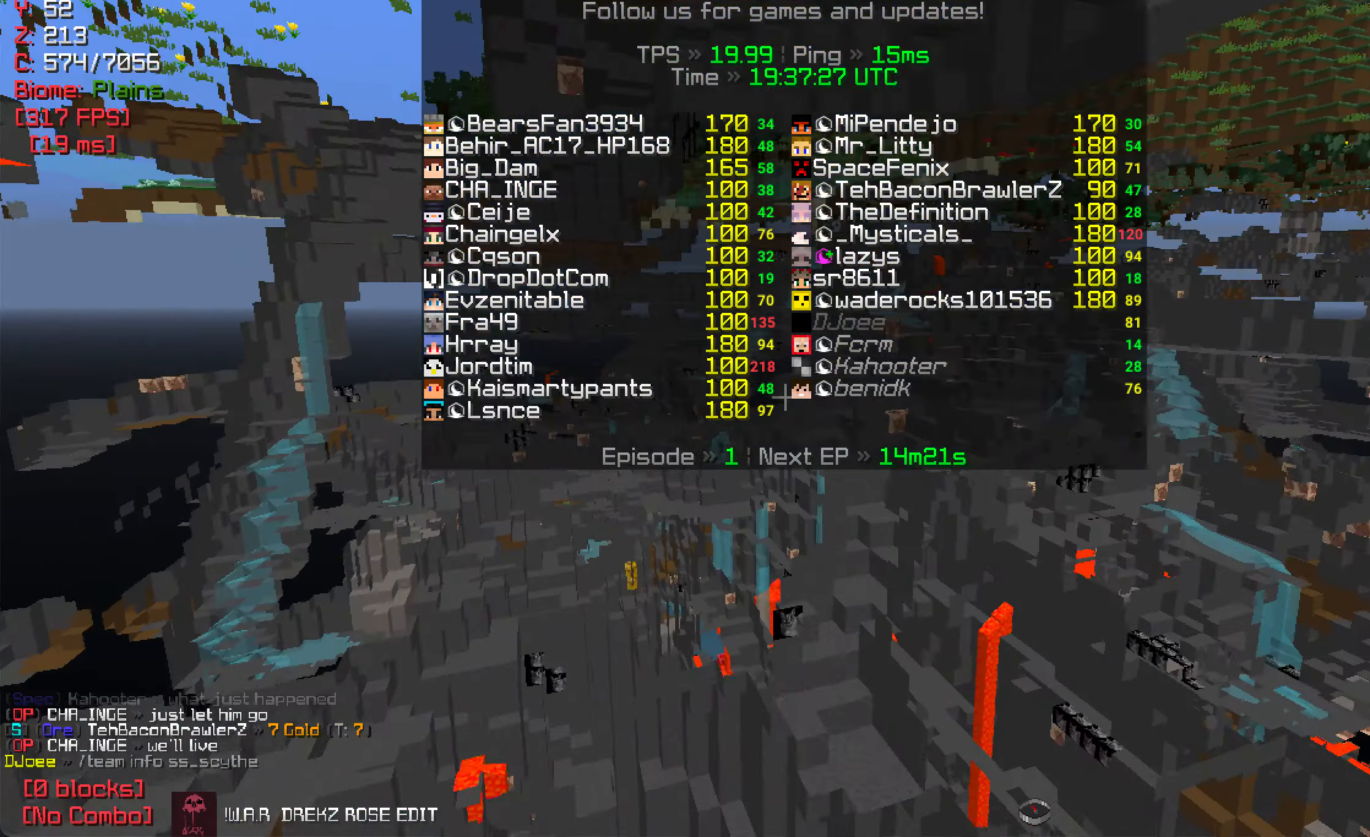
{"keys": ["d", "w"], "mouse": [], "events": []}
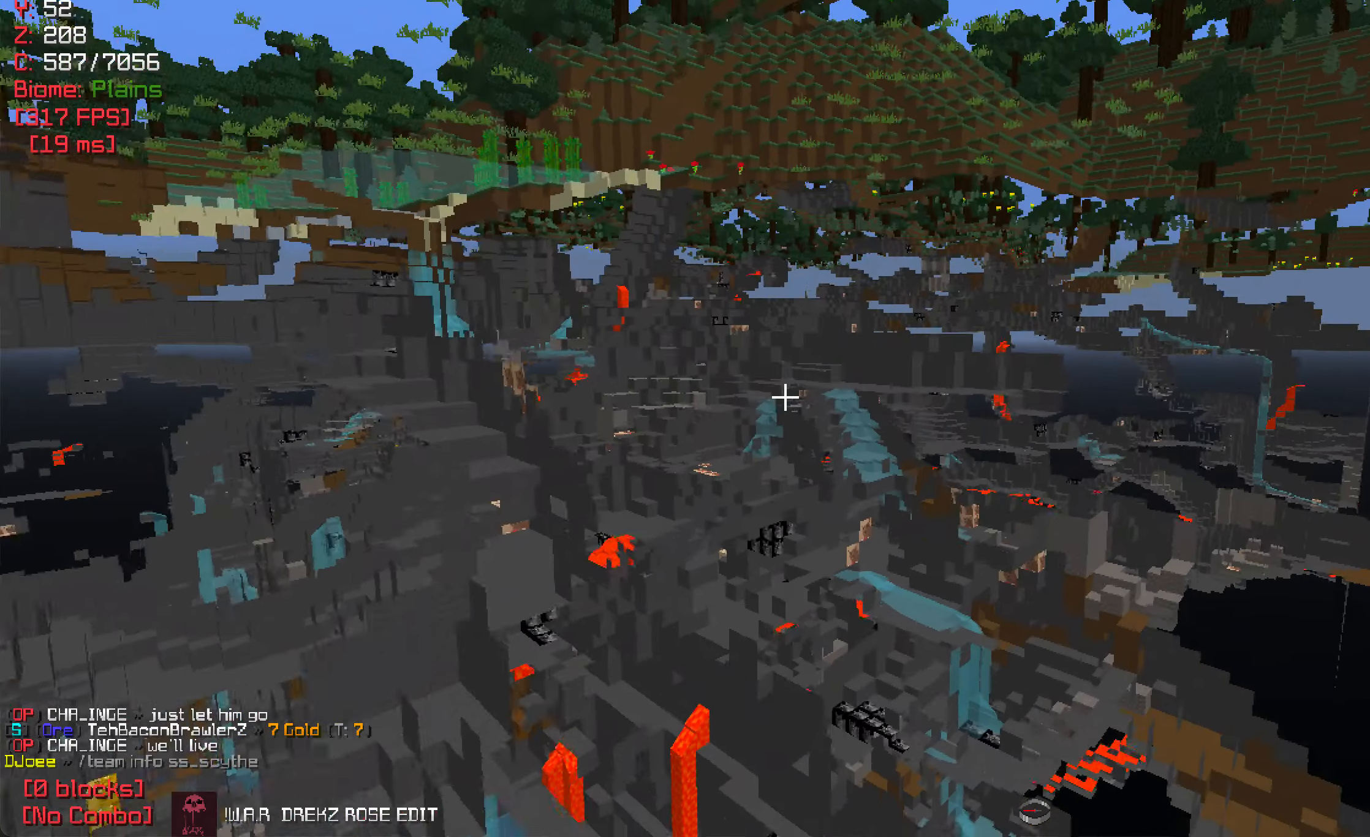
{"keys": ["w"], "mouse": [], "events": [[250, "d", "up"]]}
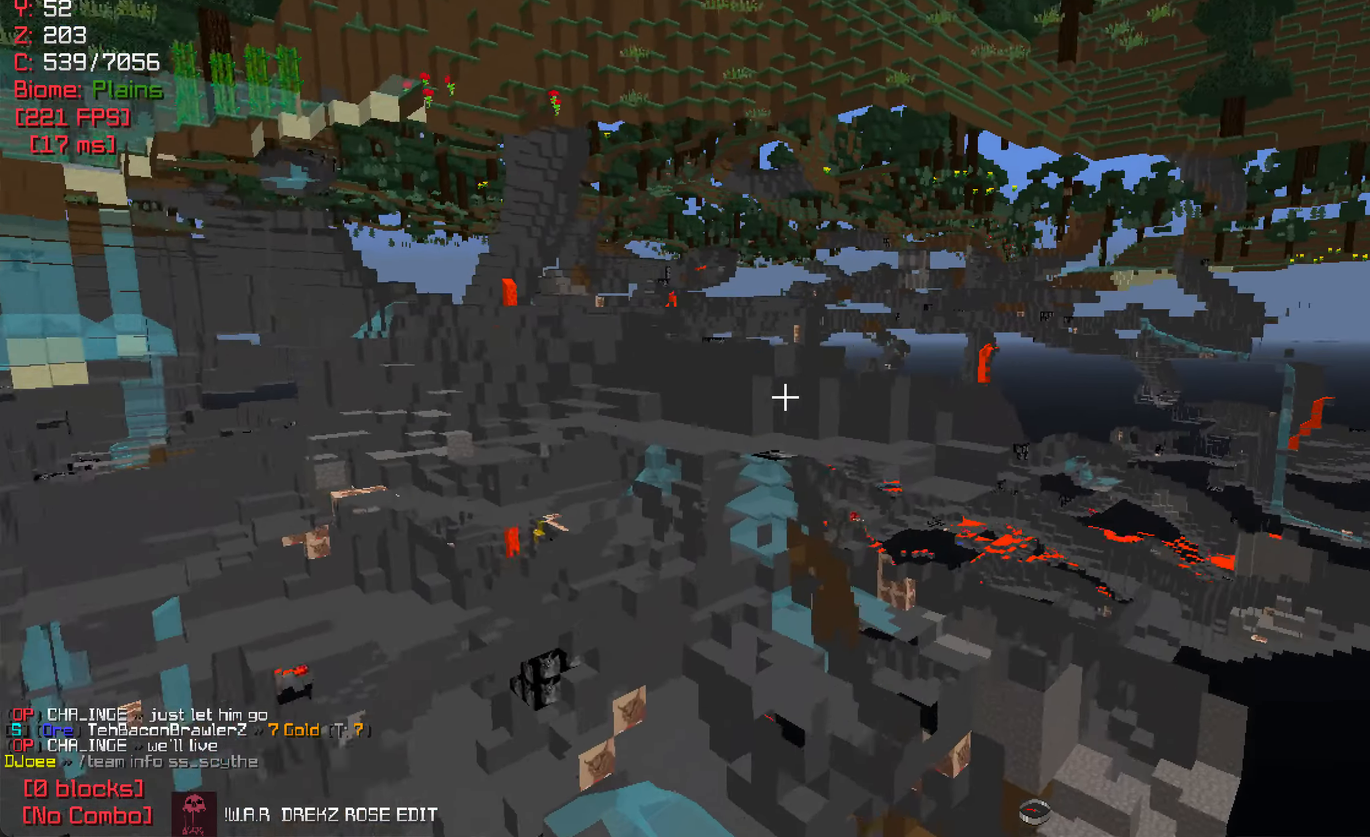
{"keys": ["w"], "mouse": [], "events": []}
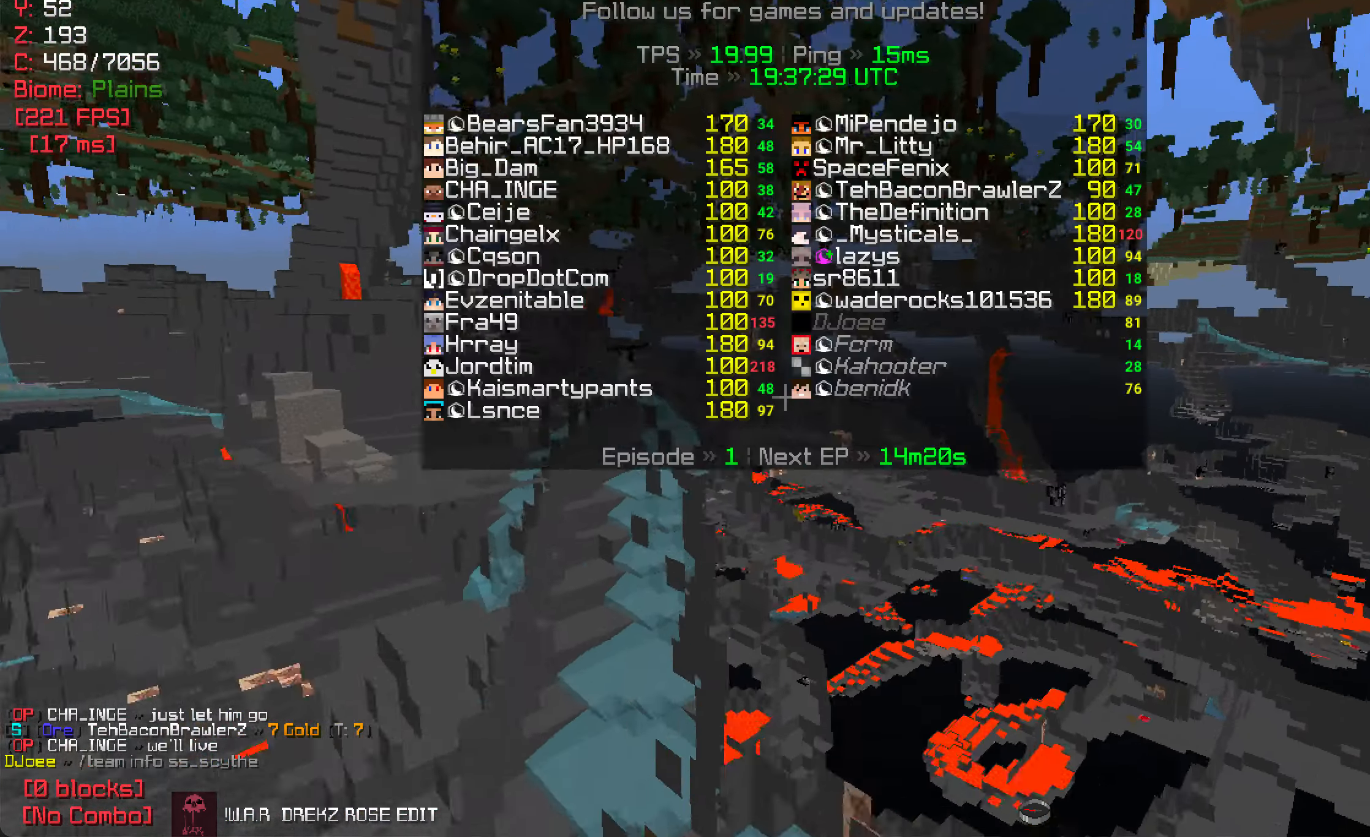
{"keys": ["d", "w"], "mouse": [], "events": [[116, "d", "down"]]}
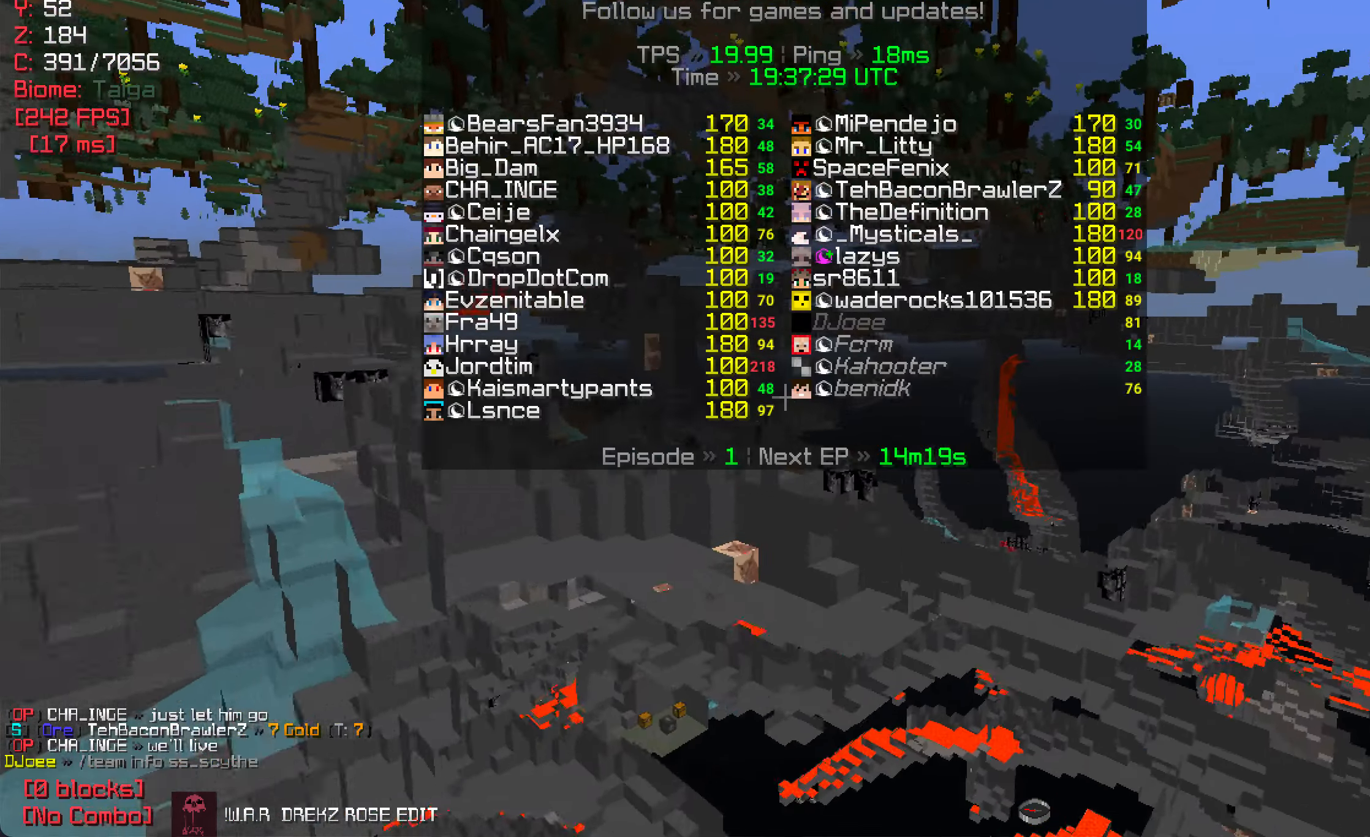
{"keys": ["w"], "mouse": [], "events": [[216, "d", "up"]]}
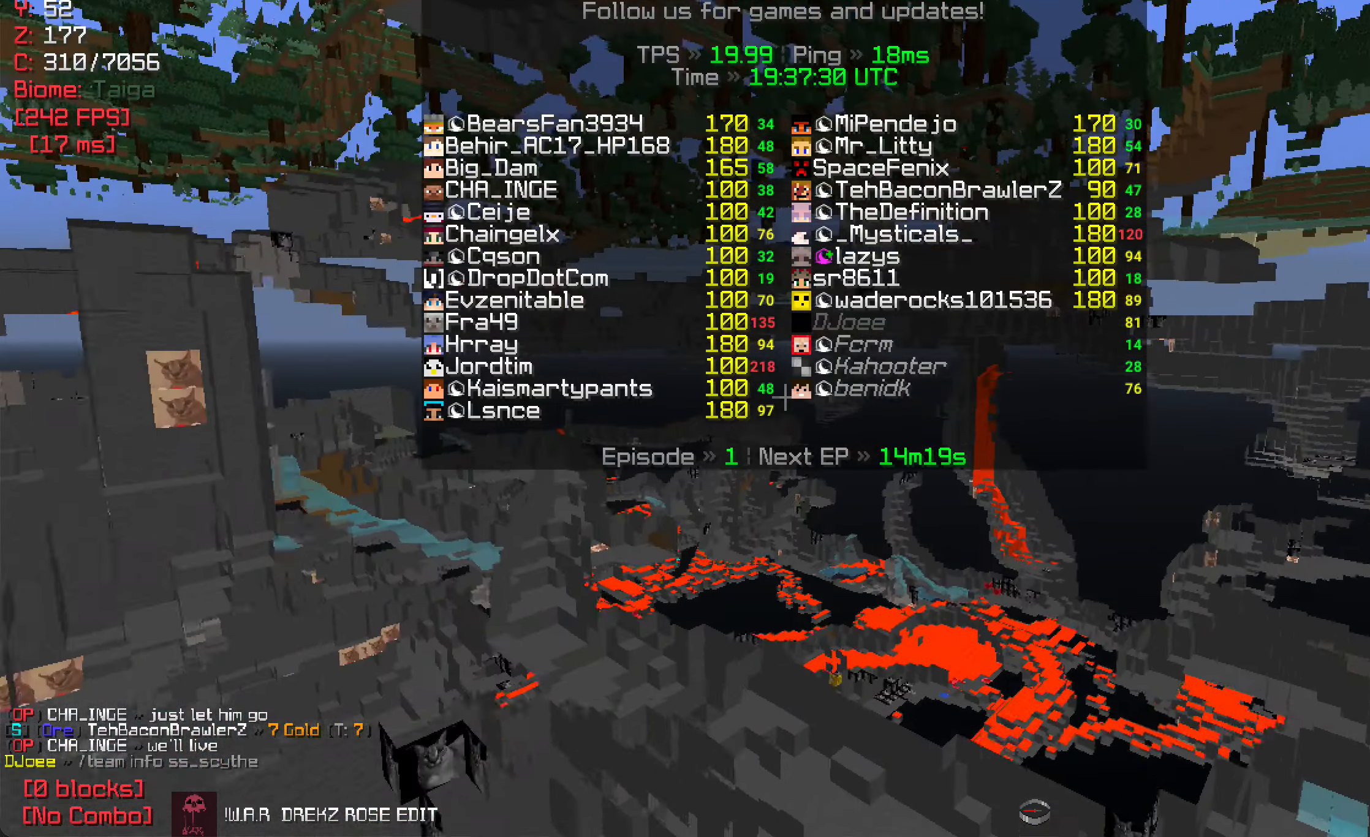
{"keys": ["w"], "mouse": [], "events": []}
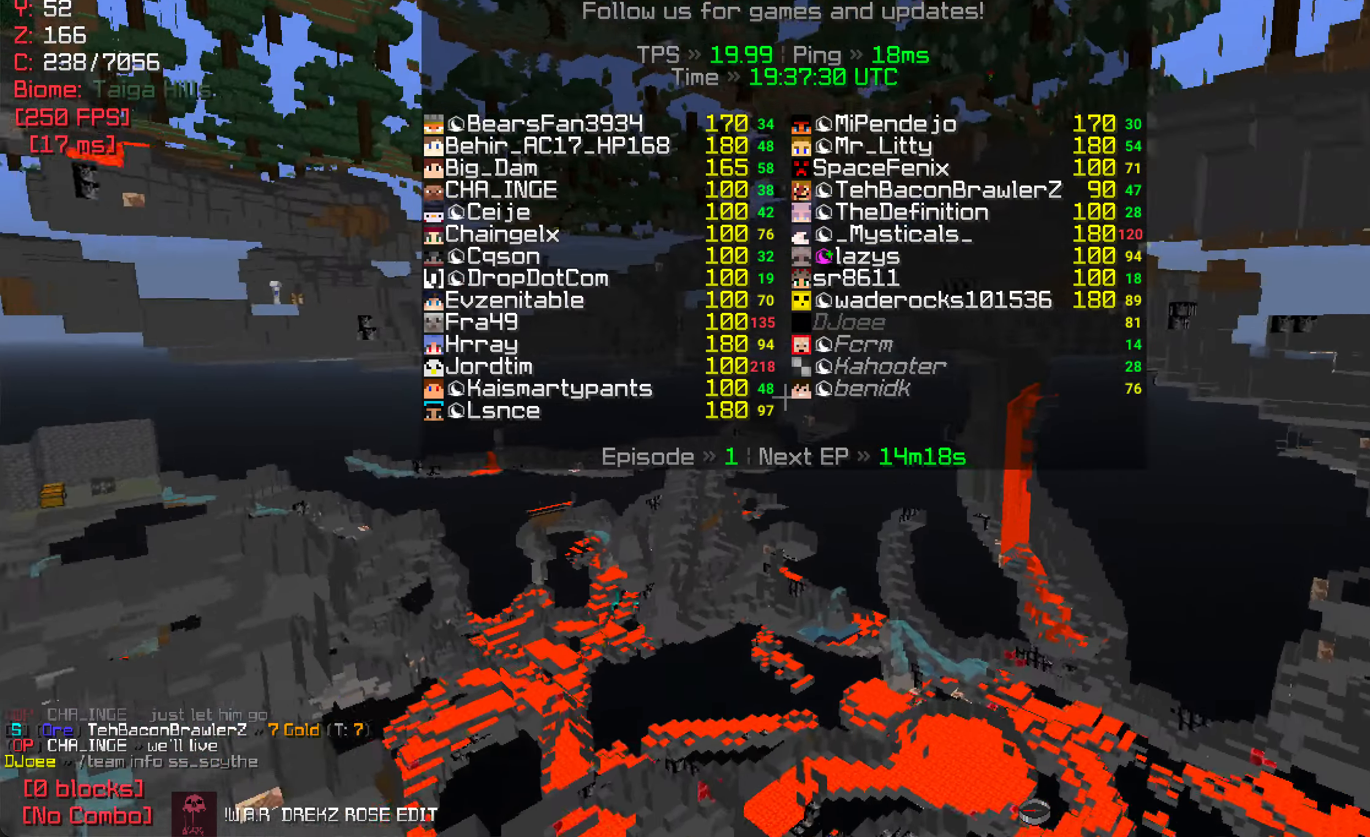
{"keys": ["w"], "mouse": [], "events": []}
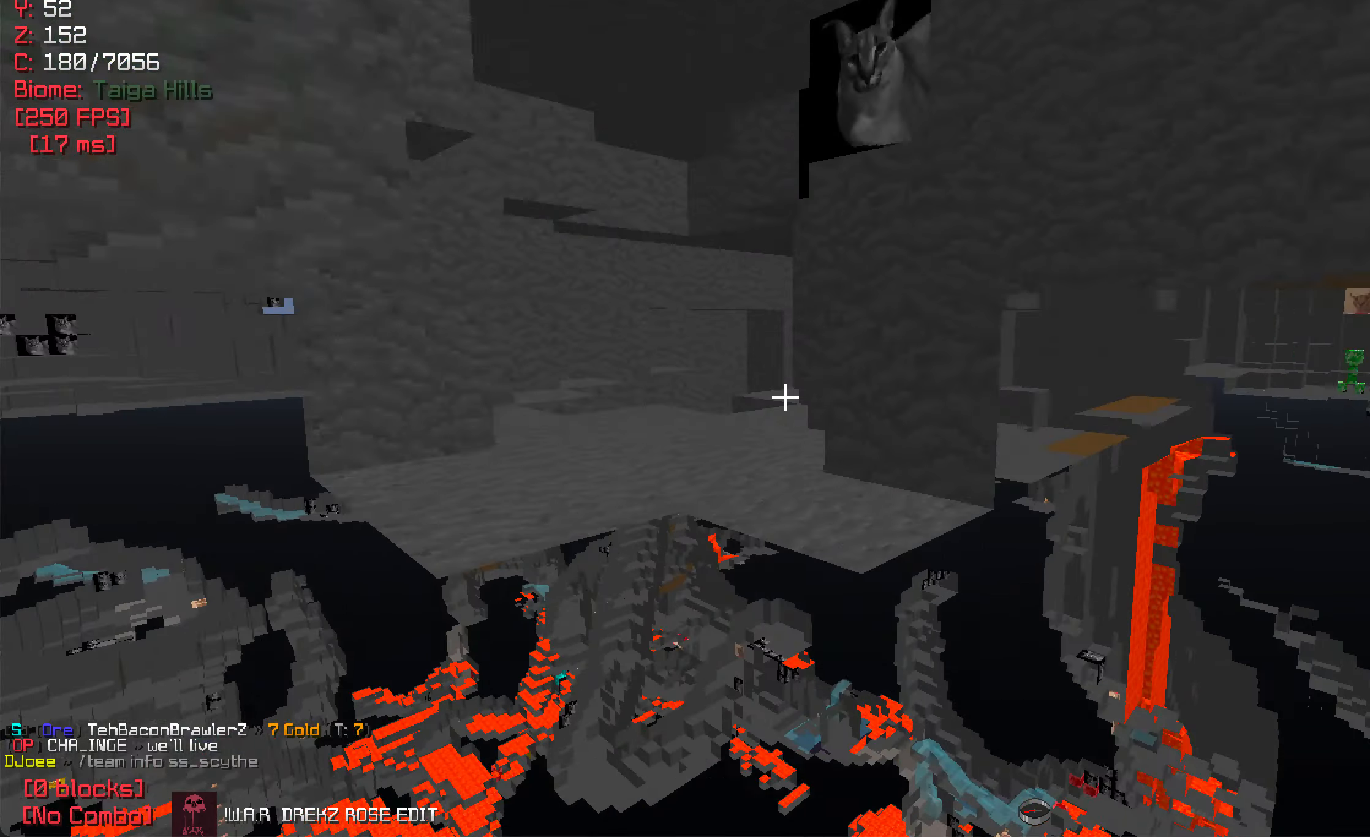
{"keys": ["a", "w"], "mouse": [], "events": [[333, "a", "down"]]}
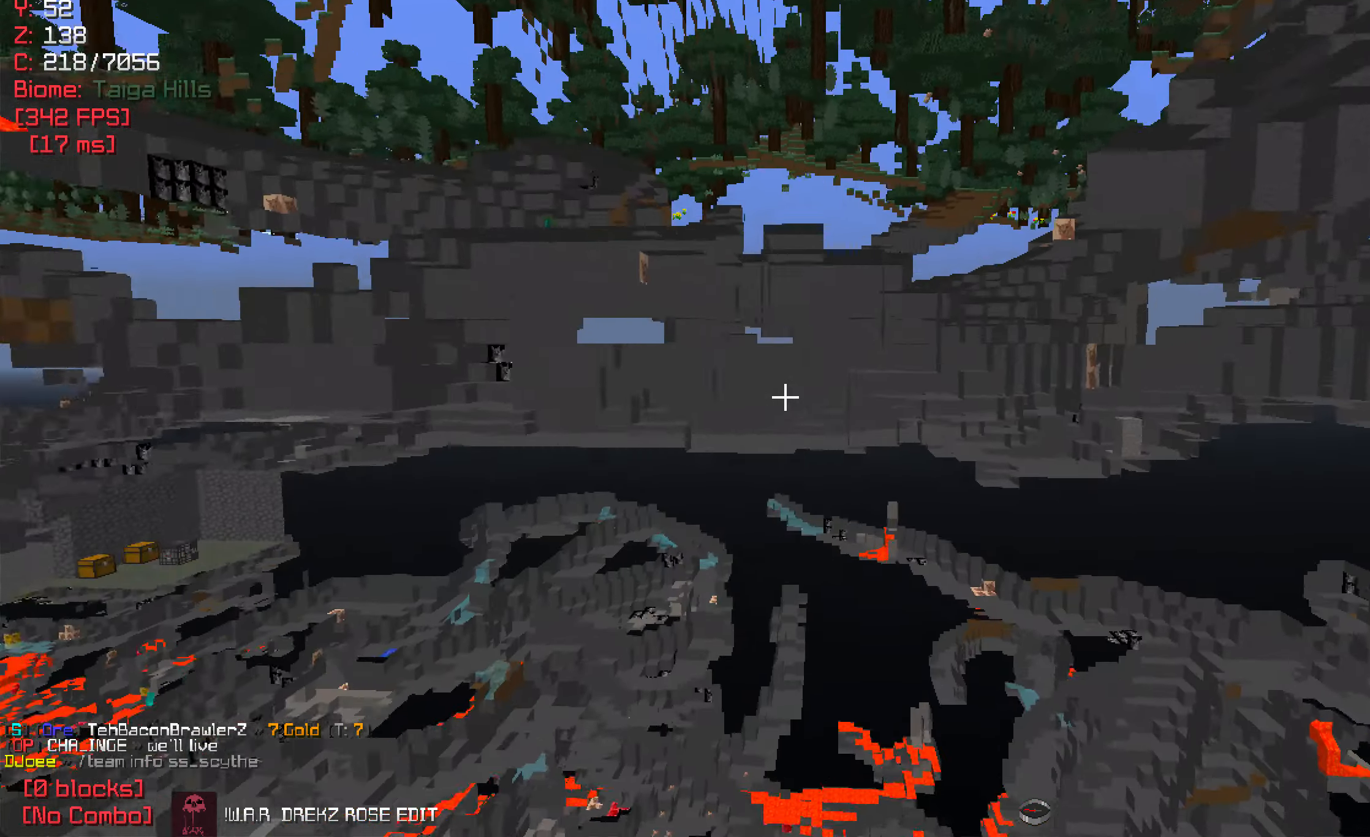
{"keys": ["w"], "mouse": [], "events": [[67, "a", "up"]]}
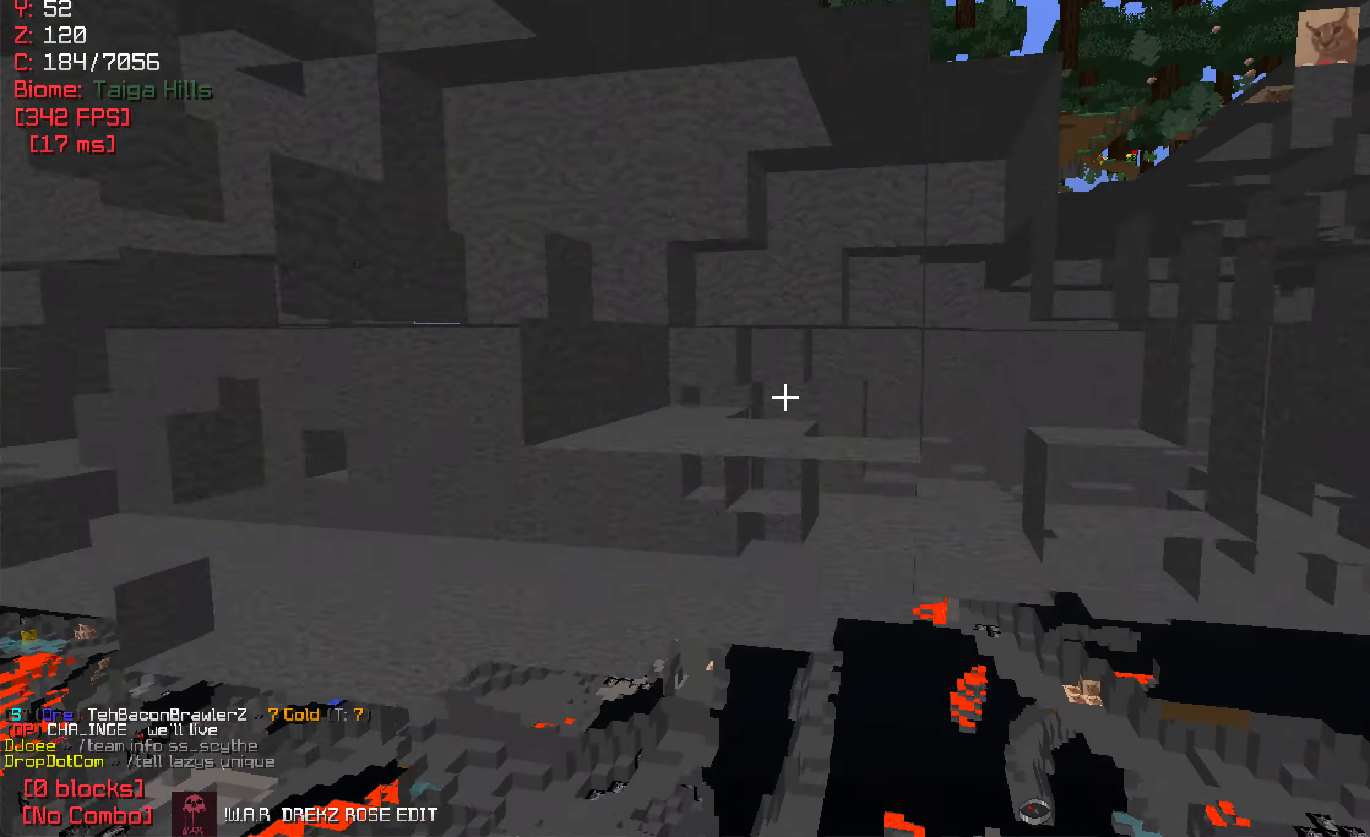
{"keys": [], "mouse": [], "events": [[200, "w", "up"]]}
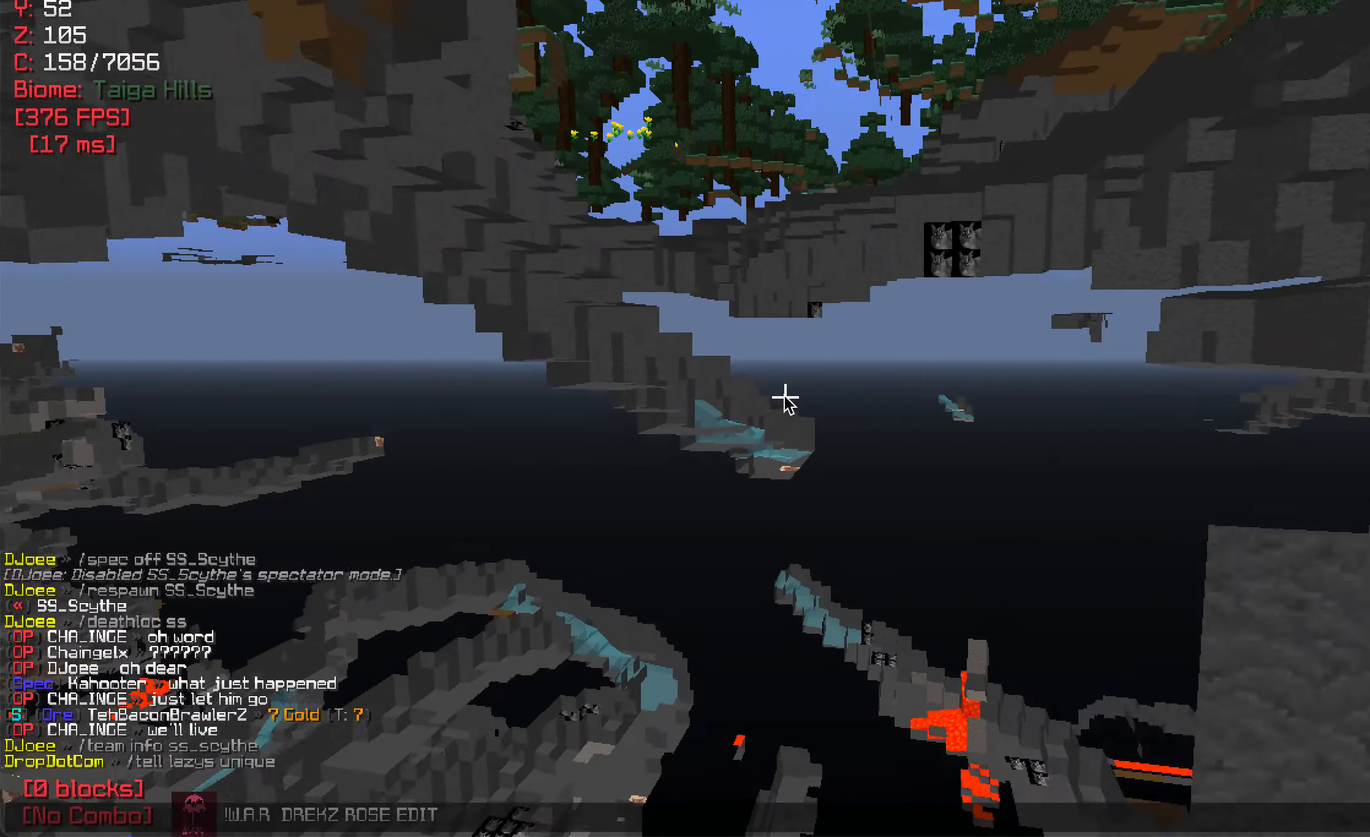
{"keys": [], "mouse": [], "events": []}
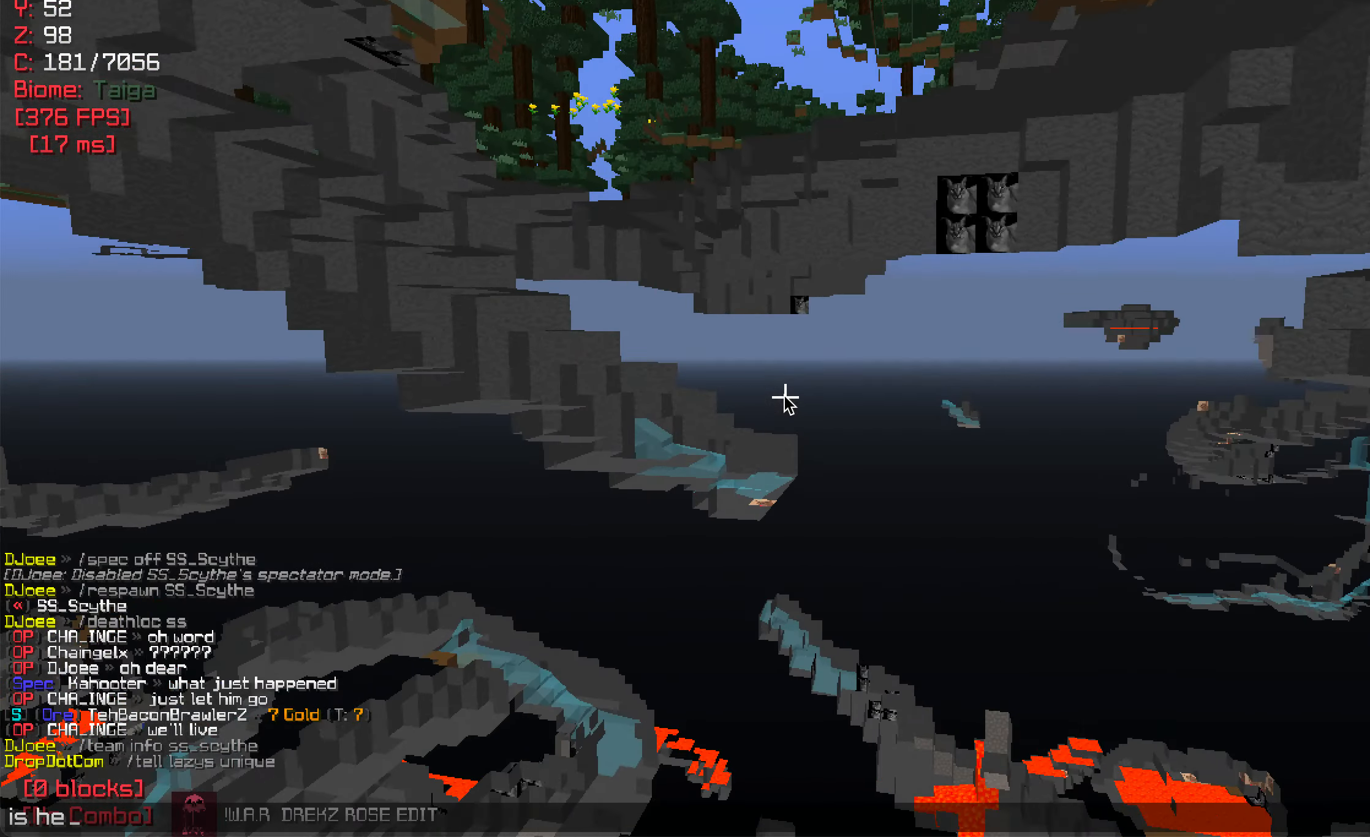
{"keys": [], "mouse": [], "events": []}
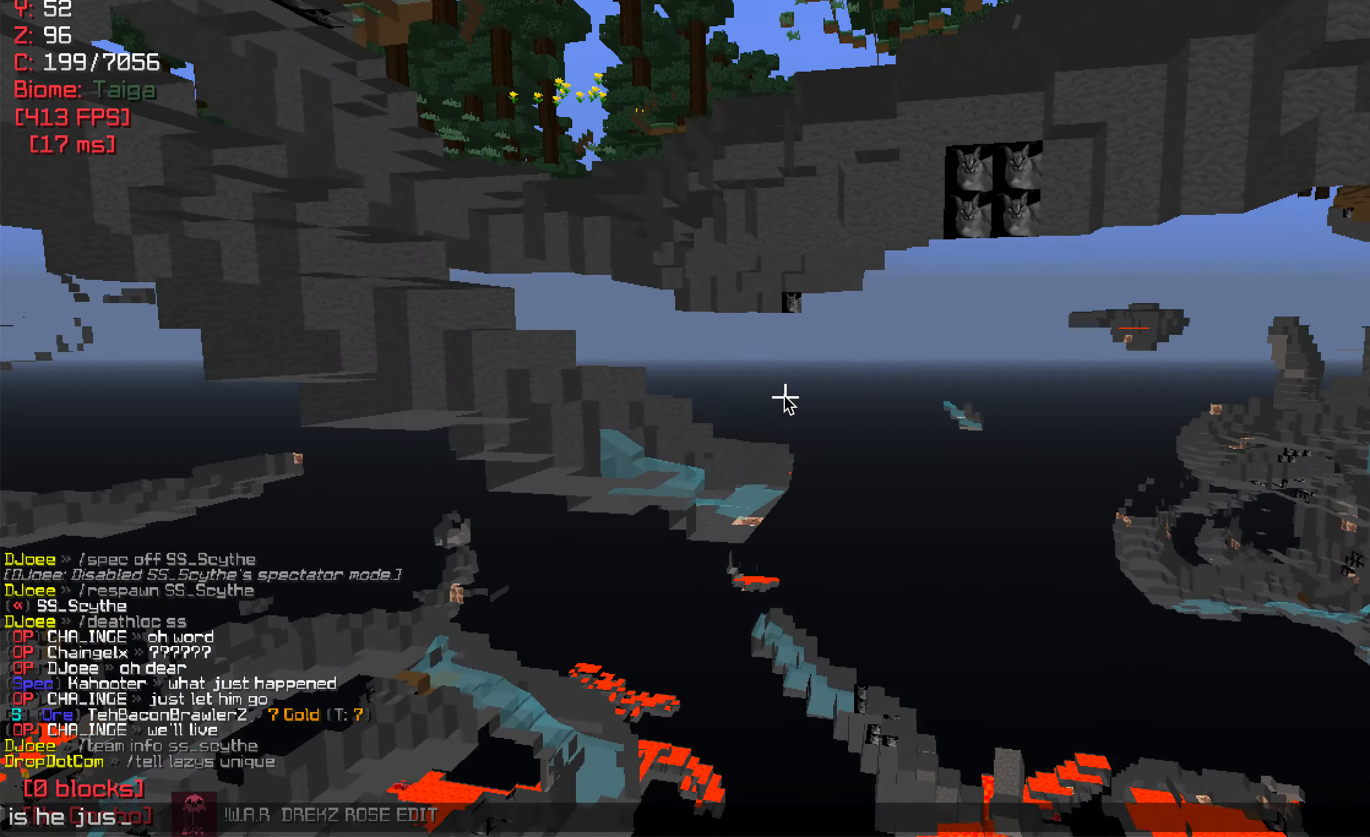
{"keys": [], "mouse": [], "events": []}
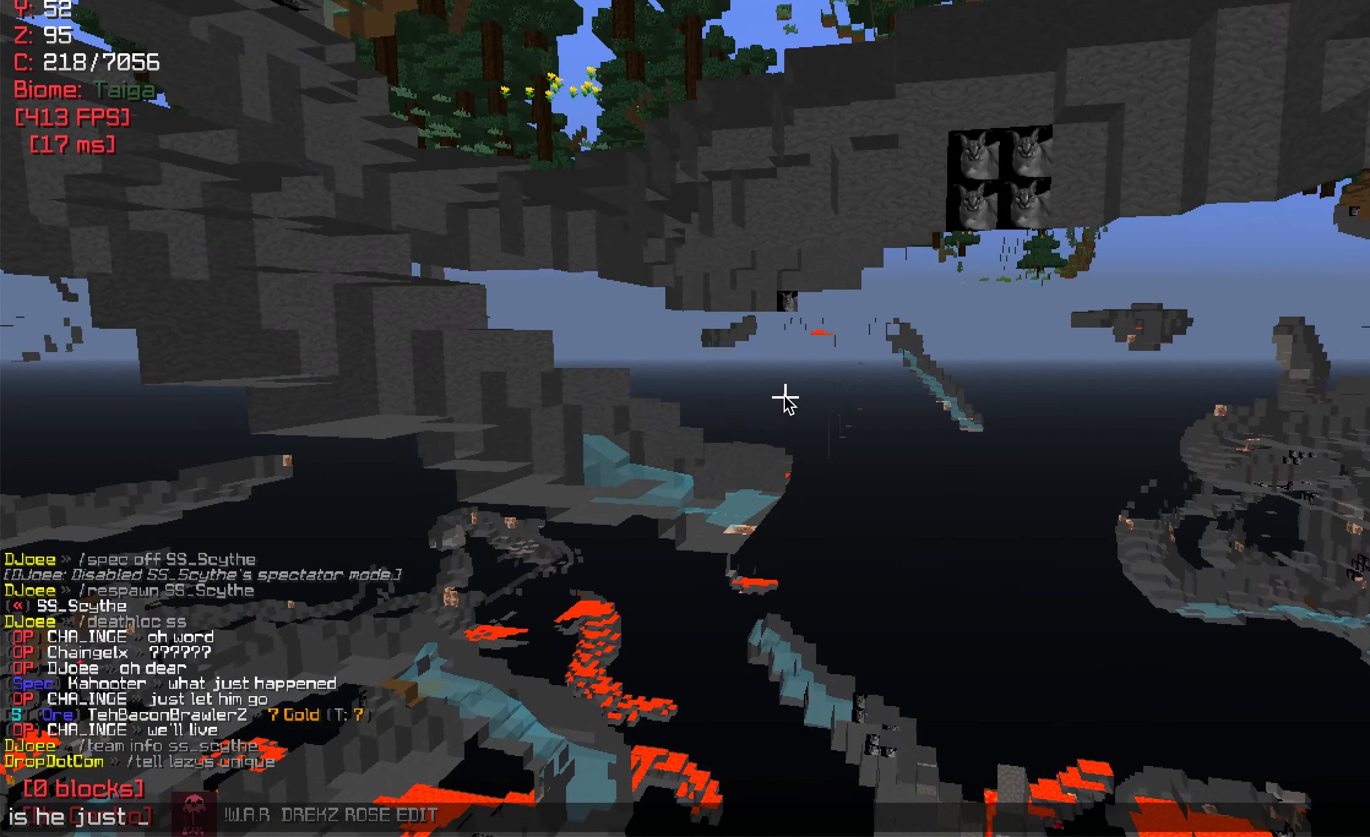
{"keys": [], "mouse": [], "events": []}
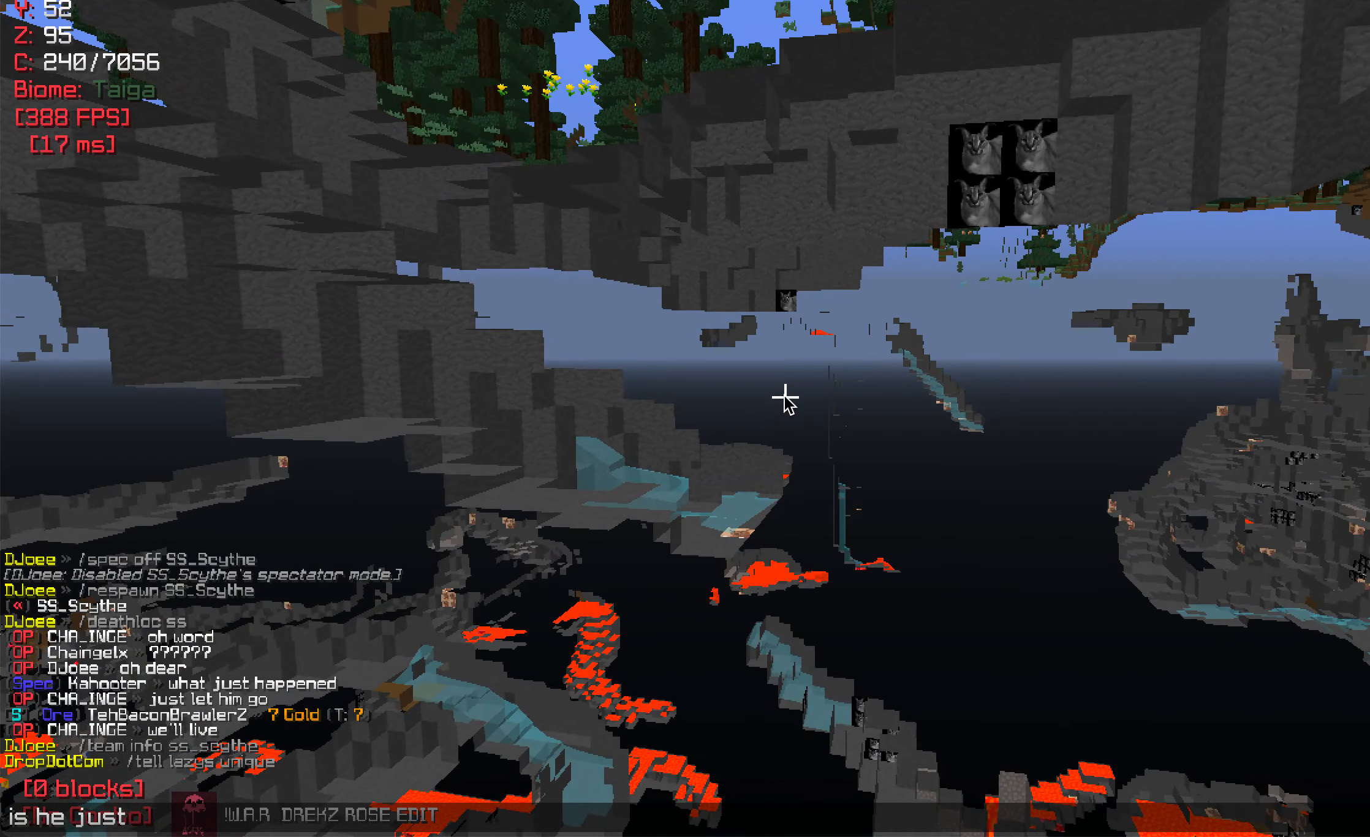
{"keys": [], "mouse": [], "events": []}
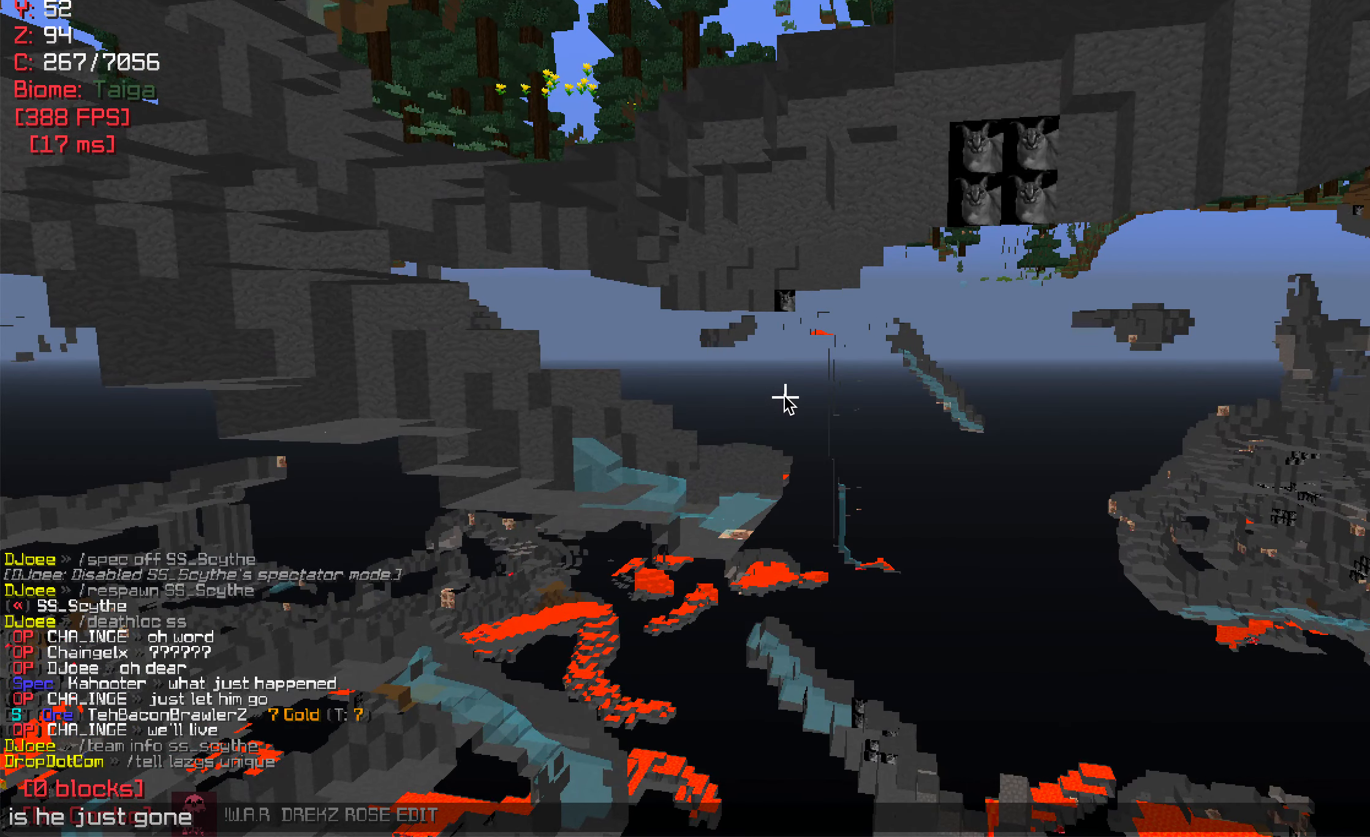
{"keys": [], "mouse": [], "events": []}
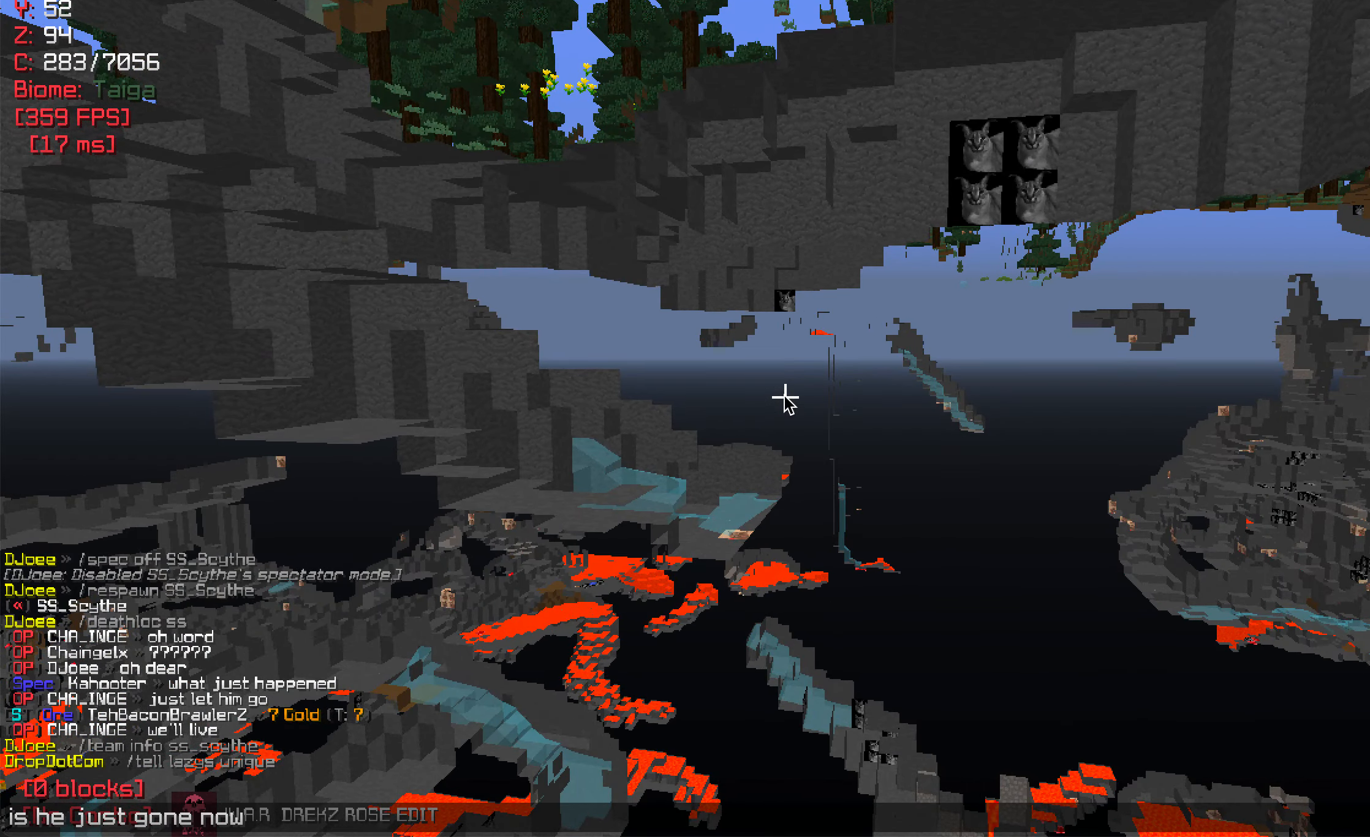
{"keys": [], "mouse": [], "events": []}
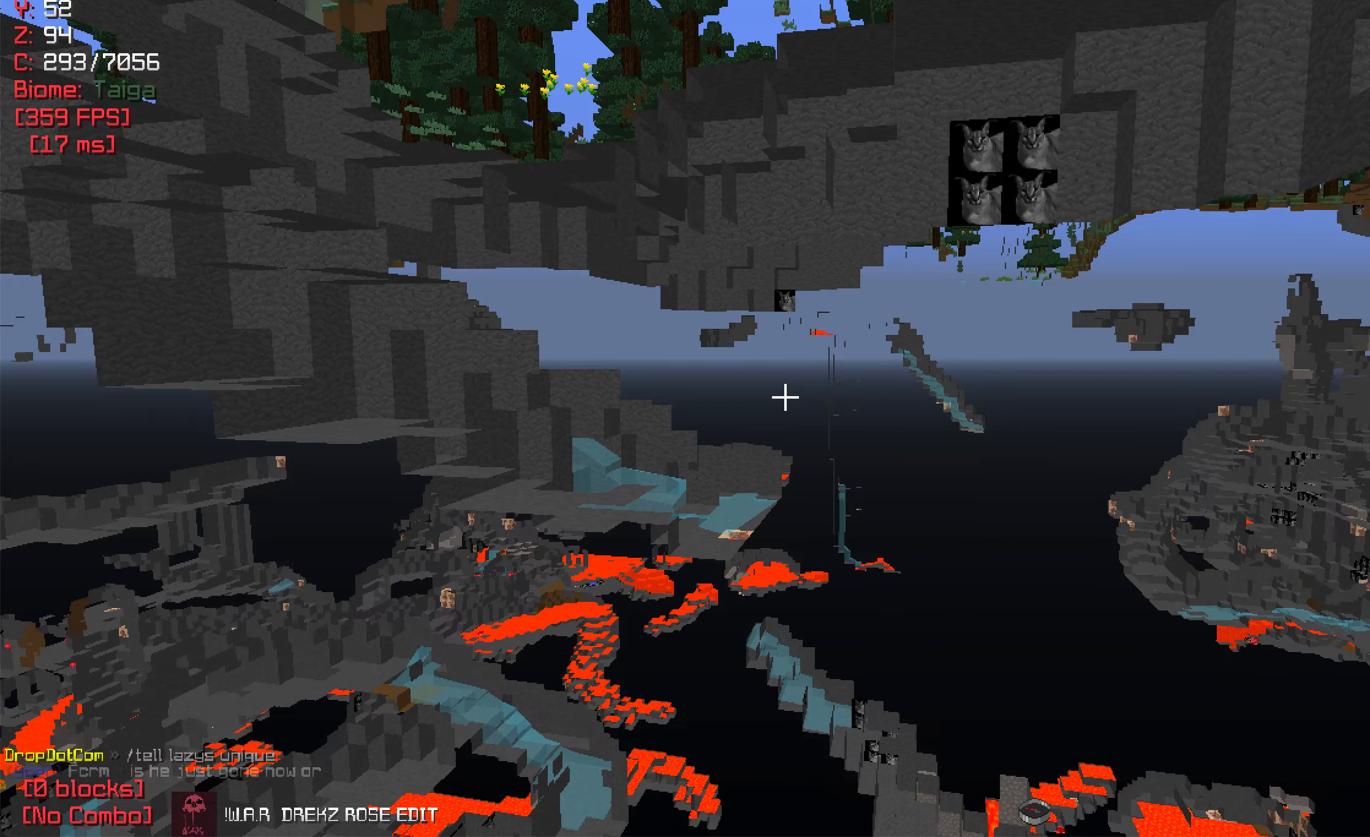
{"keys": ["w"], "mouse": [], "events": [[134, "w", "down"]]}
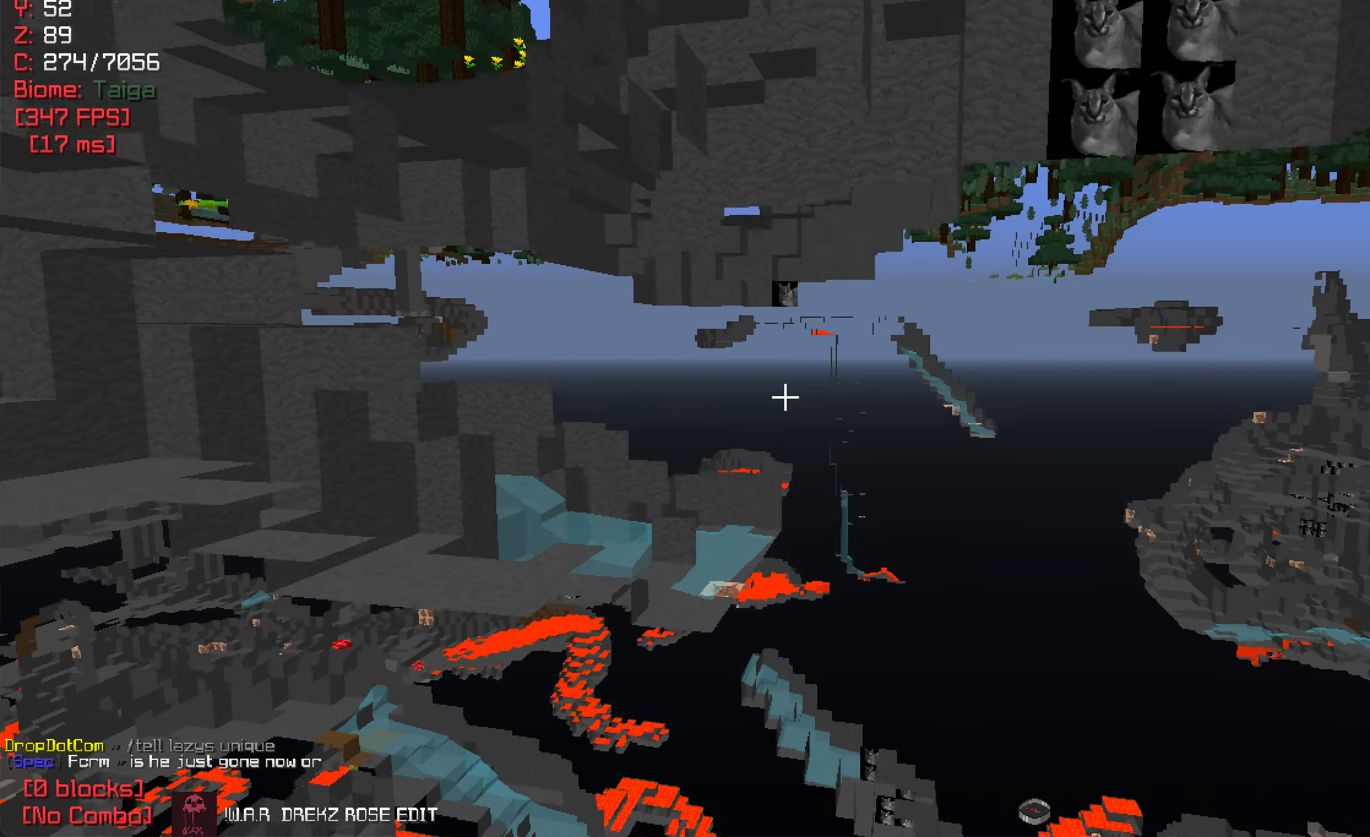
{"keys": ["w"], "mouse": [], "events": []}
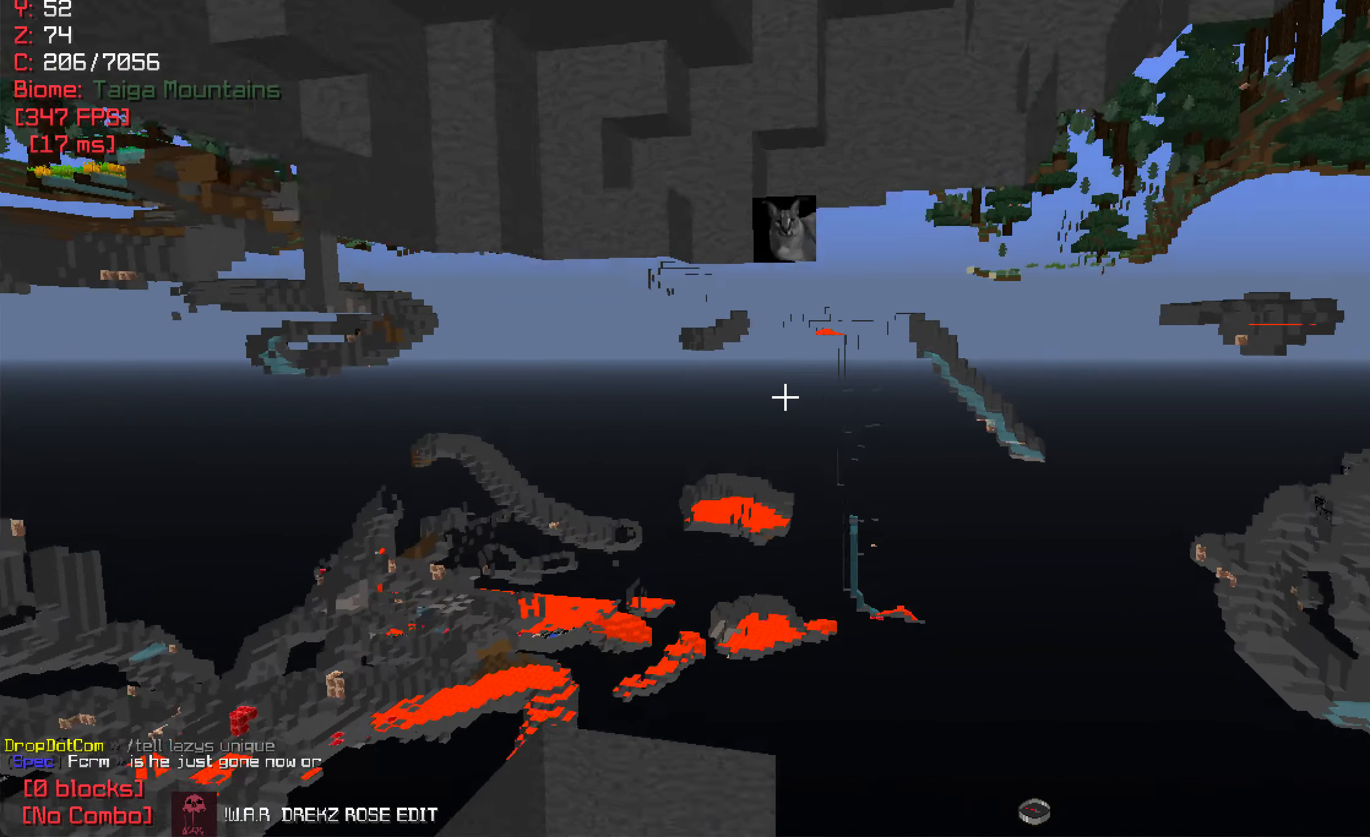
{"keys": [], "mouse": [], "events": [[150, "d", "down"], [284, "d", "up"], [434, "w", "up"]]}
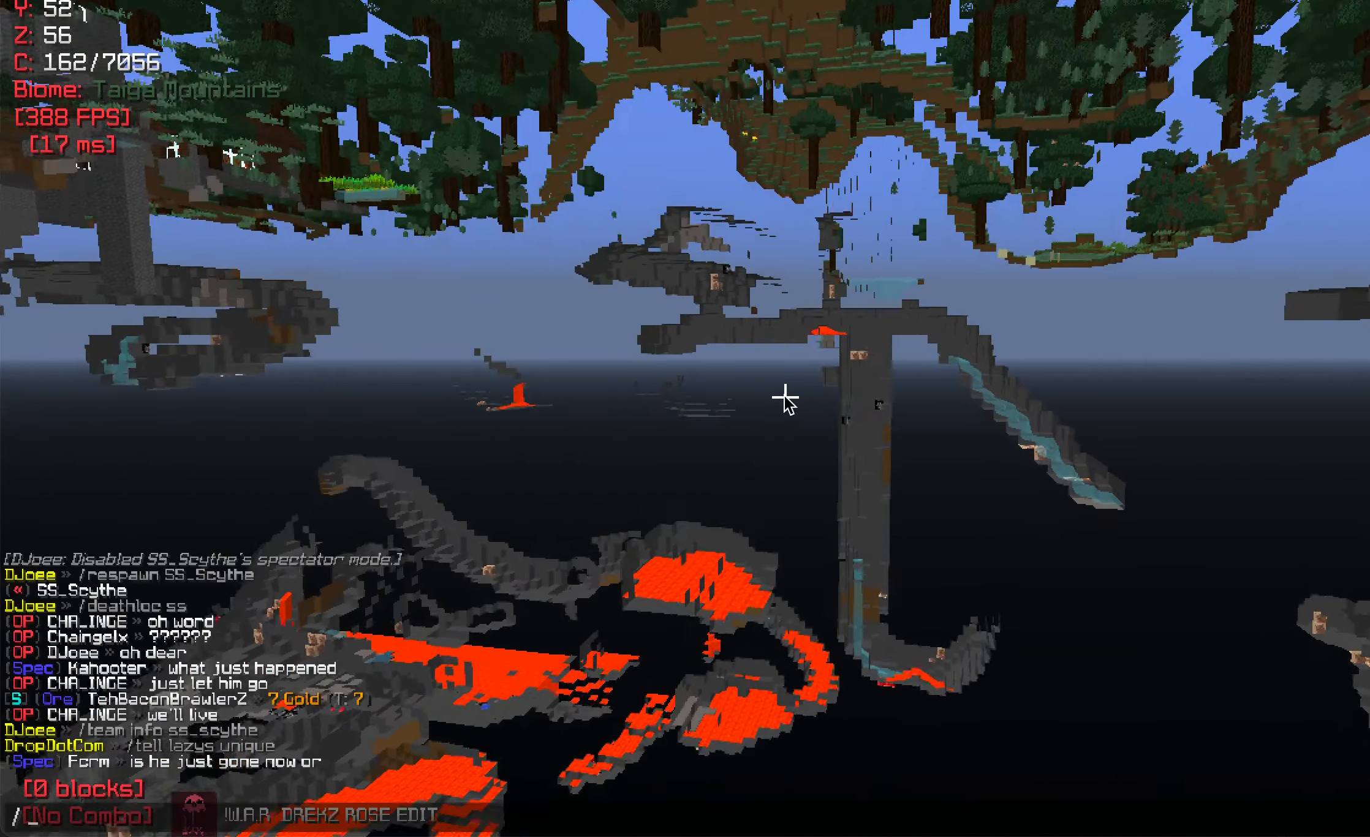
{"keys": [], "mouse": [], "events": []}
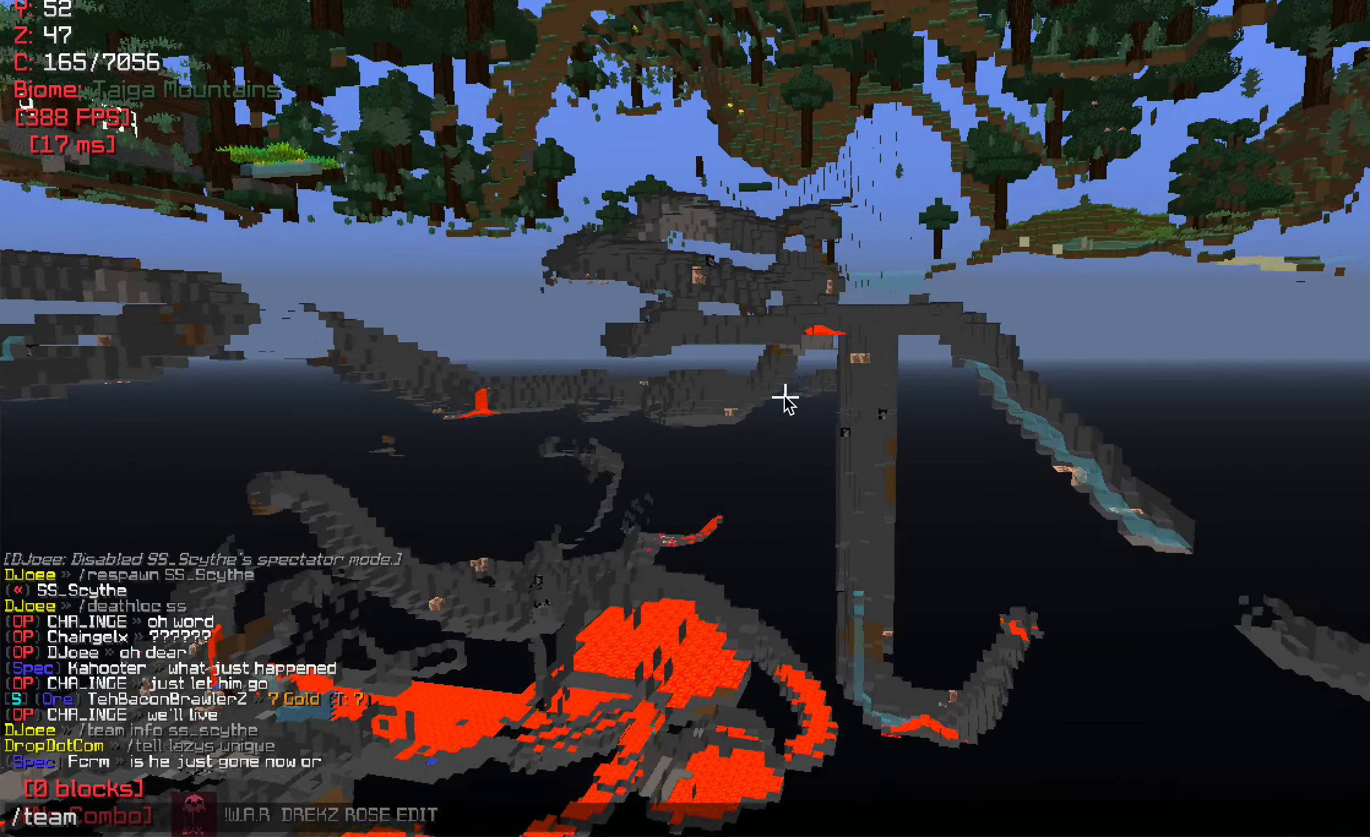
{"keys": [], "mouse": [], "events": []}